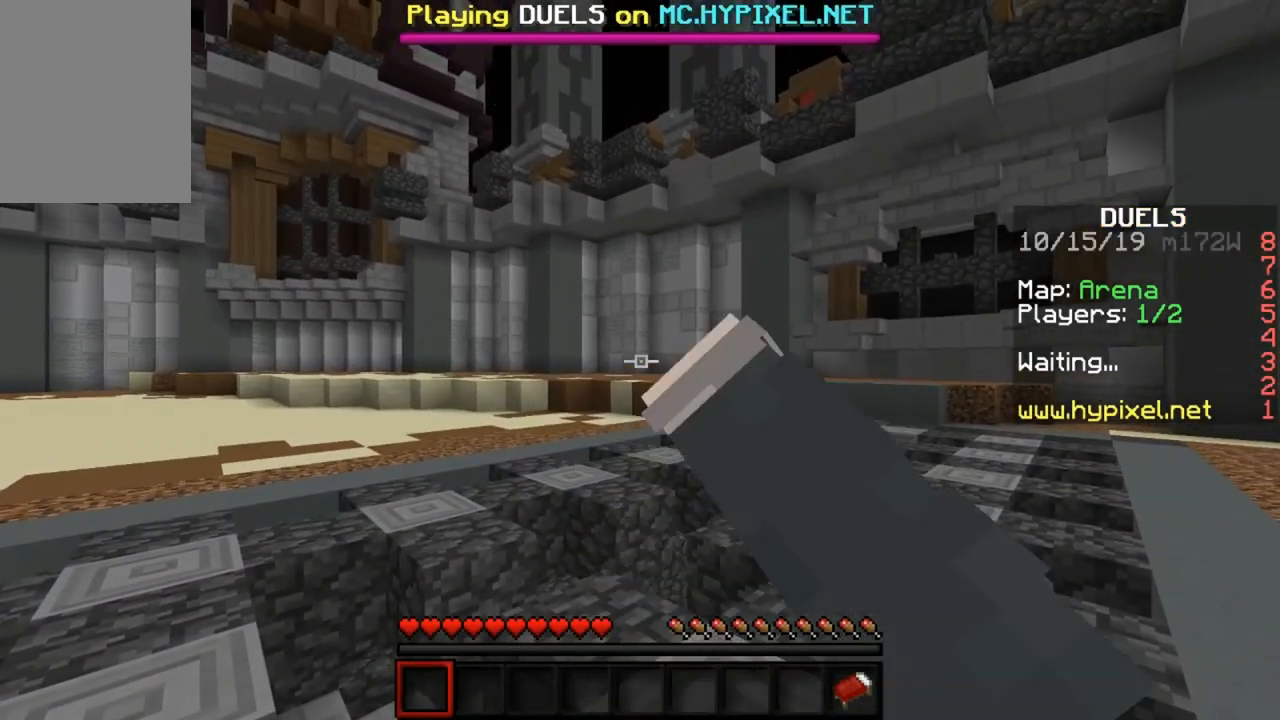
Gameplay with keyboard and mouse; each line is a JSON object with the keys and mouse buttons held at the frame after it. "events" lists presses ("down") and releases ("up") of "a", "d", "s", "space", "w", "mouse_left" and "mouse_right" between this image and that frame as [ms after this image, input, new state], when the widget could be followed in between. "mouse_left", "mouse_right" = the "left", "right" buttons of the "mouse" list. No other keys are recorded. Fast repeated clicks can show as one long hold. Mouse movement is not recorded.
{"keys": [], "mouse": [], "events": [[33, "mouse_left", "down"], [33, "mouse_right", "down"], [100, "mouse_right", "up"], [133, "mouse_left", "up"], [200, "mouse_left", "down"], [200, "mouse_right", "down"], [233, "mouse_left", "up"], [233, "mouse_right", "up"], [333, "mouse_left", "down"], [333, "mouse_right", "down"], [367, "mouse_right", "up"], [400, "mouse_left", "up"], [433, "mouse_left", "down"], [433, "mouse_right", "down"], [500, "mouse_left", "up"], [500, "mouse_right", "up"]]}
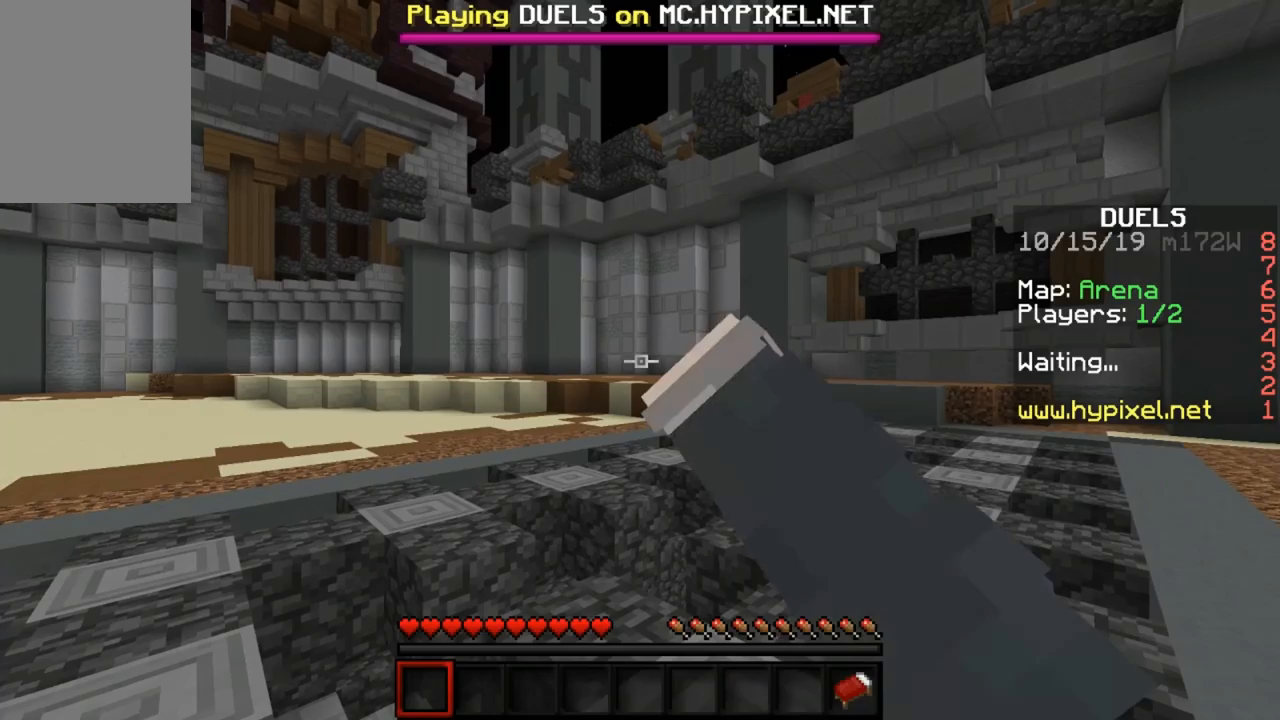
{"keys": [], "mouse": ["left", "right"], "events": [[67, "mouse_left", "down"], [67, "mouse_right", "down"], [133, "mouse_right", "up"], [167, "mouse_left", "up"], [200, "mouse_right", "down"], [233, "mouse_left", "down"], [267, "mouse_left", "up"], [267, "mouse_right", "up"], [333, "mouse_left", "down"], [333, "mouse_right", "down"], [400, "mouse_left", "up"], [400, "mouse_right", "up"], [433, "mouse_left", "down"], [467, "mouse_right", "down"]]}
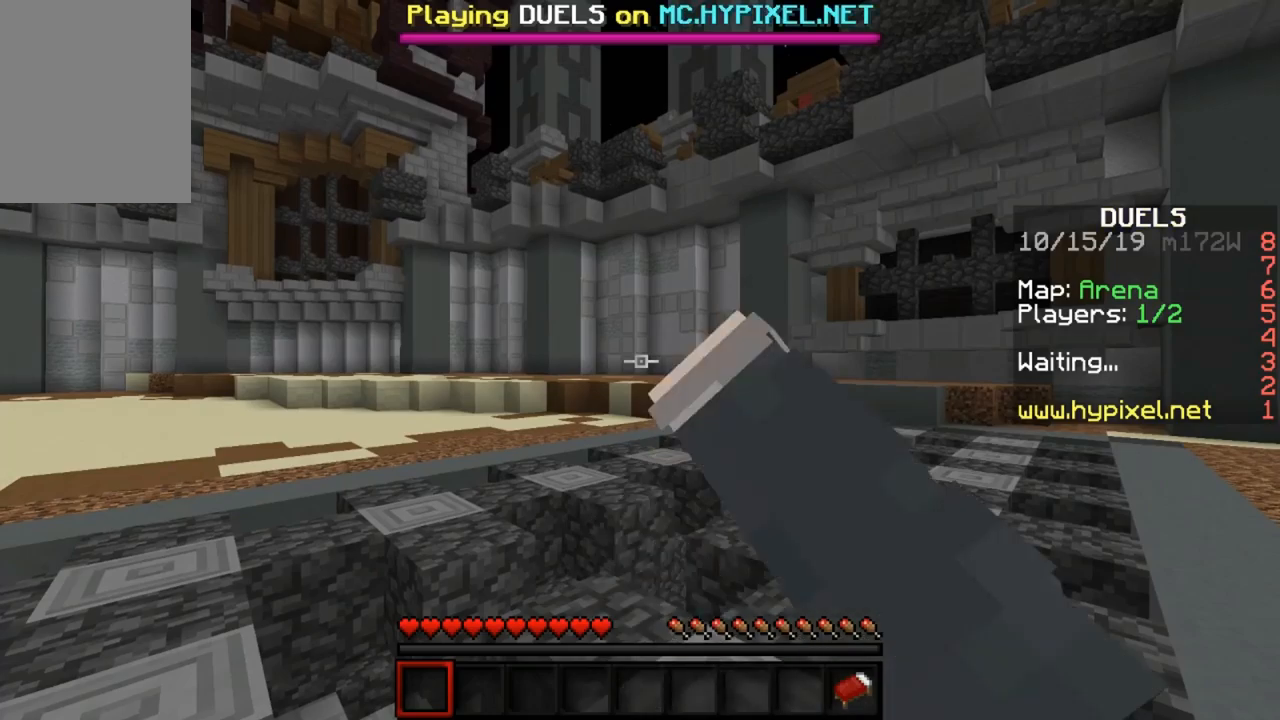
{"keys": [], "mouse": ["left", "right"], "events": [[33, "mouse_left", "up"], [33, "mouse_right", "up"], [67, "mouse_left", "down"], [67, "mouse_right", "down"], [267, "mouse_left", "up"], [267, "mouse_right", "up"], [333, "mouse_left", "down"], [333, "mouse_right", "down"], [367, "mouse_right", "up"], [400, "mouse_left", "up"], [467, "mouse_left", "down"], [467, "mouse_right", "down"]]}
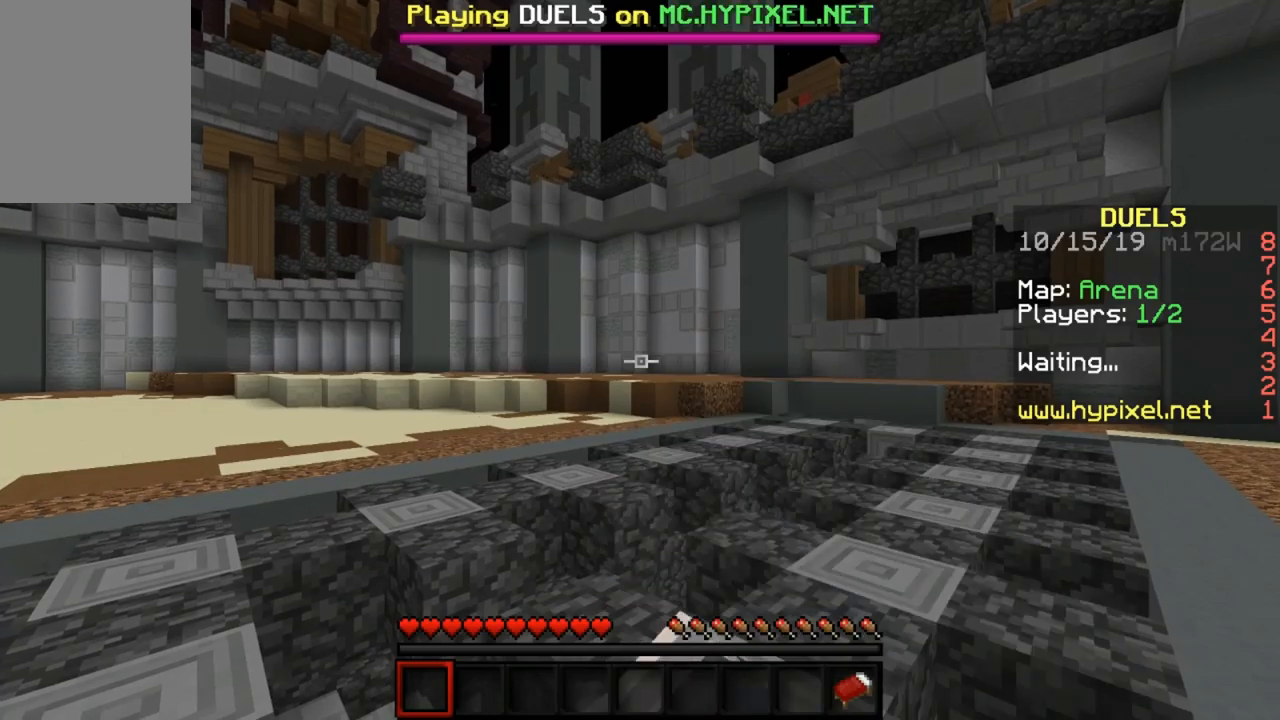
{"keys": [], "mouse": ["left", "right"], "events": [[33, "mouse_left", "up"], [33, "mouse_right", "up"], [100, "mouse_left", "down"], [100, "mouse_right", "down"], [167, "mouse_left", "up"], [167, "mouse_right", "up"], [233, "mouse_left", "down"], [233, "mouse_right", "down"], [300, "mouse_left", "up"], [300, "mouse_right", "up"], [367, "mouse_left", "down"], [367, "mouse_right", "down"], [433, "mouse_left", "up"], [433, "mouse_right", "up"], [500, "mouse_left", "down"], [500, "mouse_right", "down"]]}
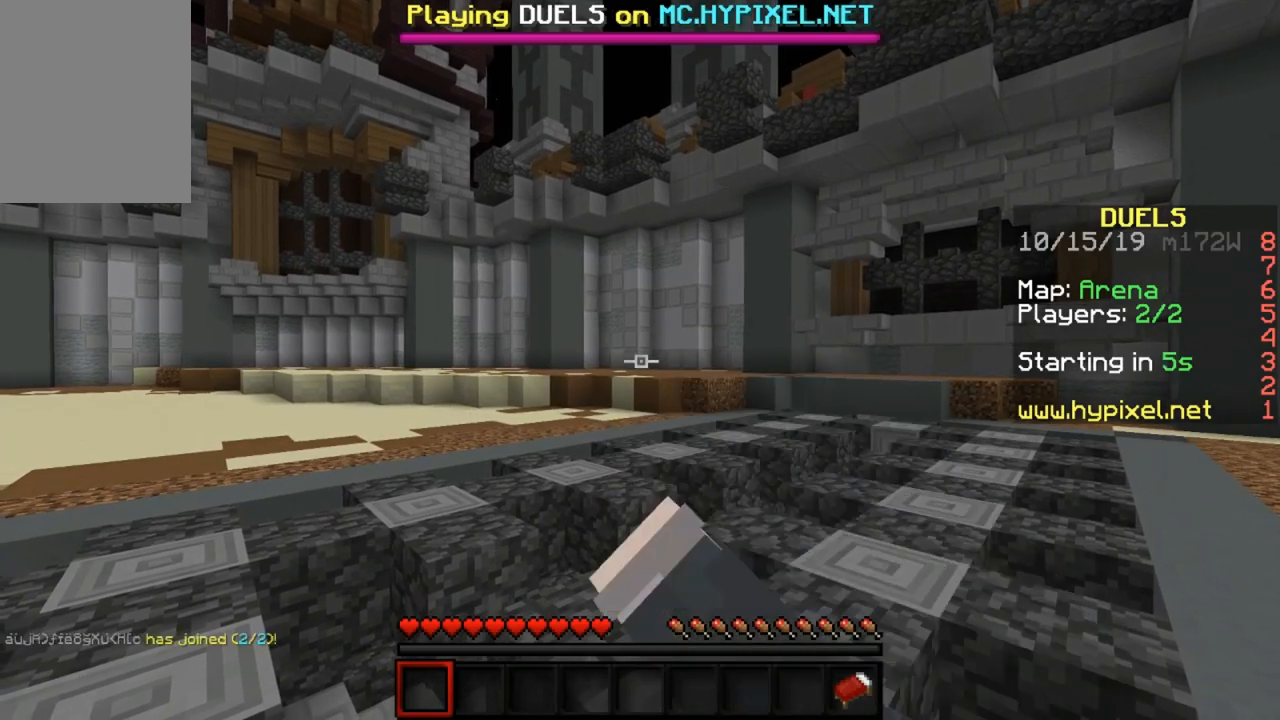
{"keys": [], "mouse": [], "events": [[67, "mouse_left", "up"], [100, "mouse_right", "up"], [133, "mouse_left", "down"], [133, "mouse_right", "down"], [233, "mouse_left", "up"], [233, "mouse_right", "up"], [300, "mouse_left", "down"], [300, "mouse_right", "down"], [333, "mouse_left", "up"], [333, "mouse_right", "up"], [400, "mouse_left", "down"], [400, "mouse_right", "down"], [467, "mouse_left", "up"], [467, "mouse_right", "up"]]}
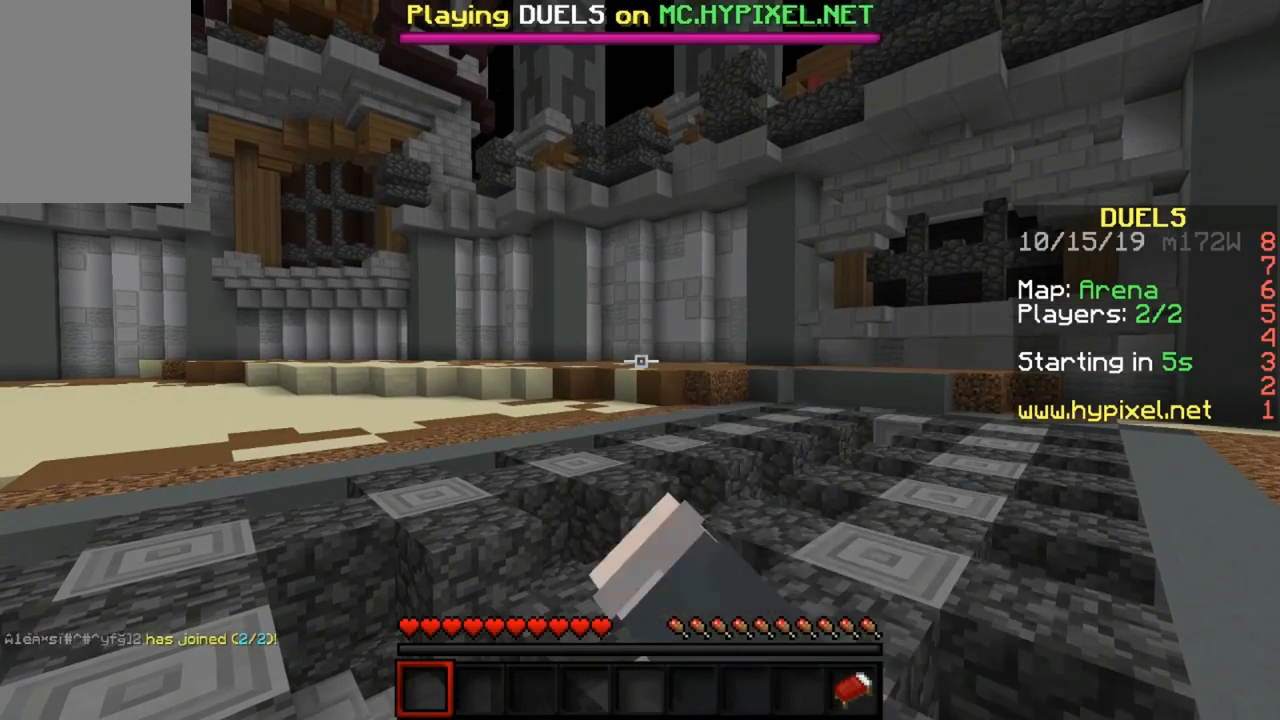
{"keys": [], "mouse": [], "events": [[33, "mouse_left", "down"], [33, "mouse_right", "down"], [100, "mouse_left", "up"], [100, "mouse_right", "up"], [167, "mouse_left", "down"], [167, "mouse_right", "down"], [233, "mouse_right", "up"], [267, "mouse_left", "up"], [300, "mouse_left", "down"], [300, "mouse_right", "down"], [367, "mouse_left", "up"], [367, "mouse_right", "up"], [433, "mouse_left", "down"], [433, "mouse_right", "down"], [500, "mouse_left", "up"], [500, "mouse_right", "up"]]}
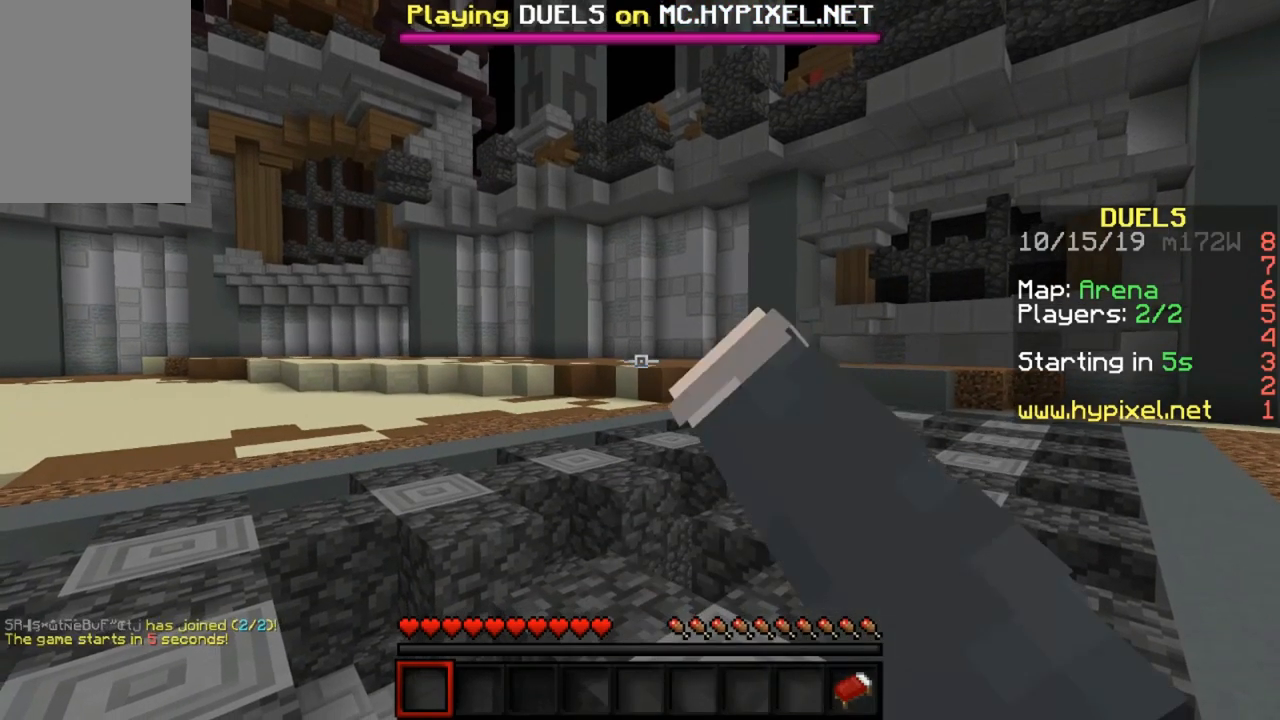
{"keys": [], "mouse": [], "events": [[167, "mouse_left", "down"], [200, "mouse_right", "down"], [267, "mouse_right", "up"], [300, "mouse_left", "up"], [333, "mouse_left", "down"], [333, "mouse_right", "down"], [467, "mouse_left", "up"], [467, "mouse_right", "up"]]}
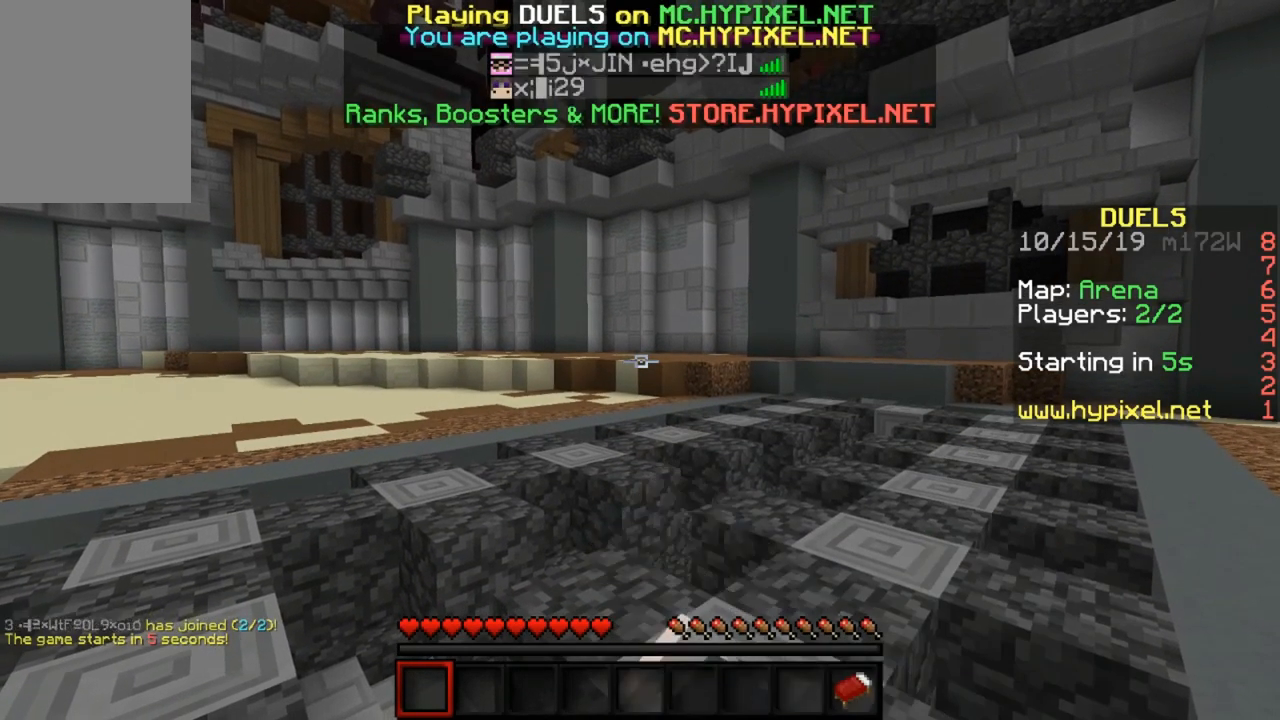
{"keys": ["w"], "mouse": [], "events": [[333, "w", "down"]]}
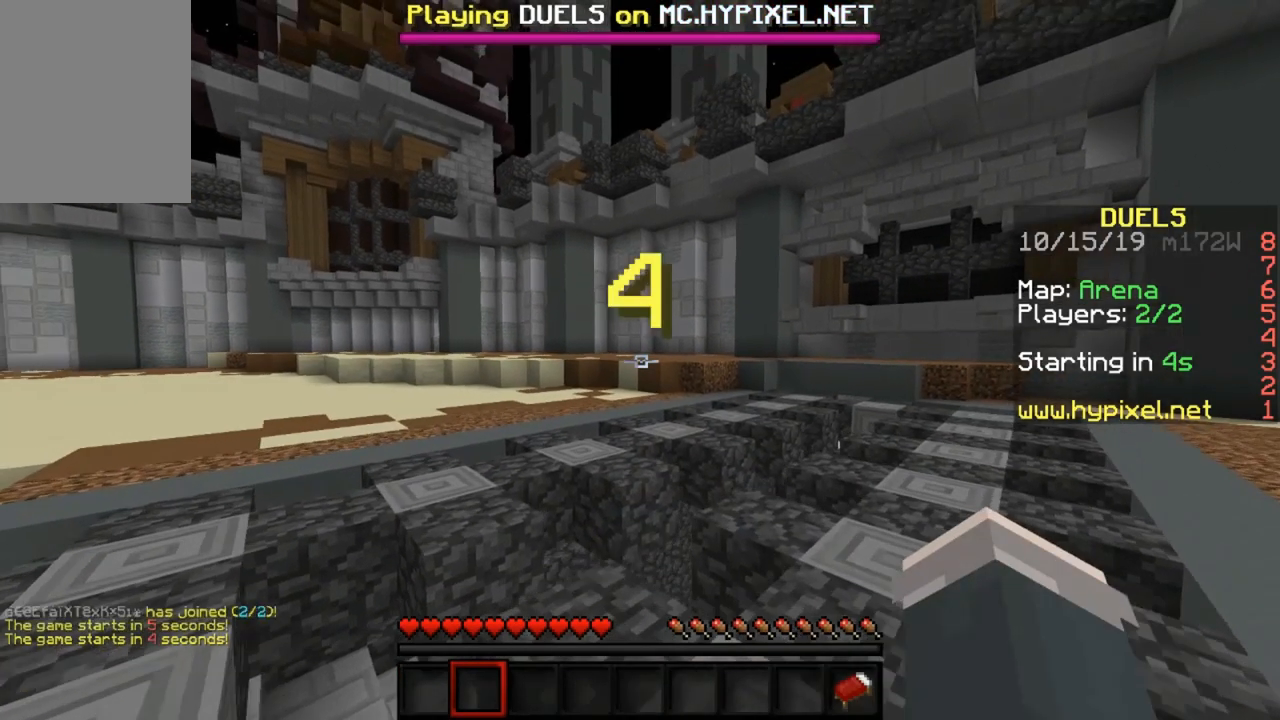
{"keys": ["w"], "mouse": [], "events": []}
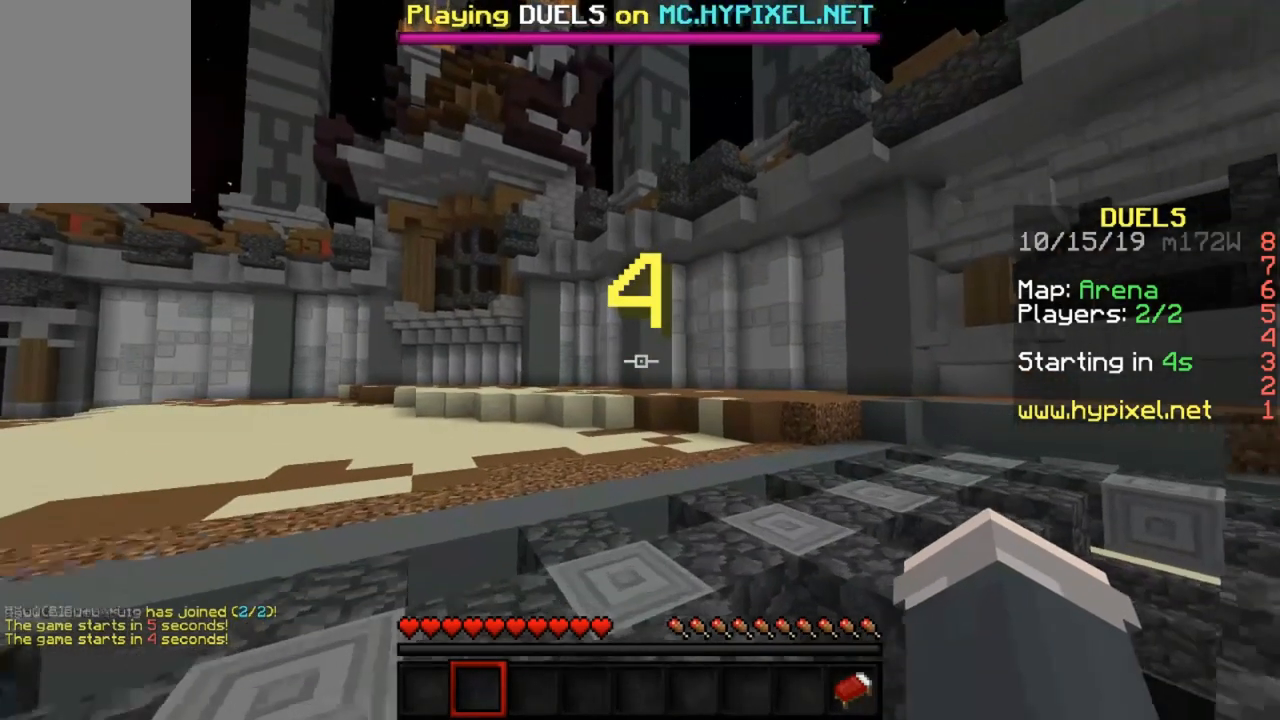
{"keys": ["w"], "mouse": [], "events": []}
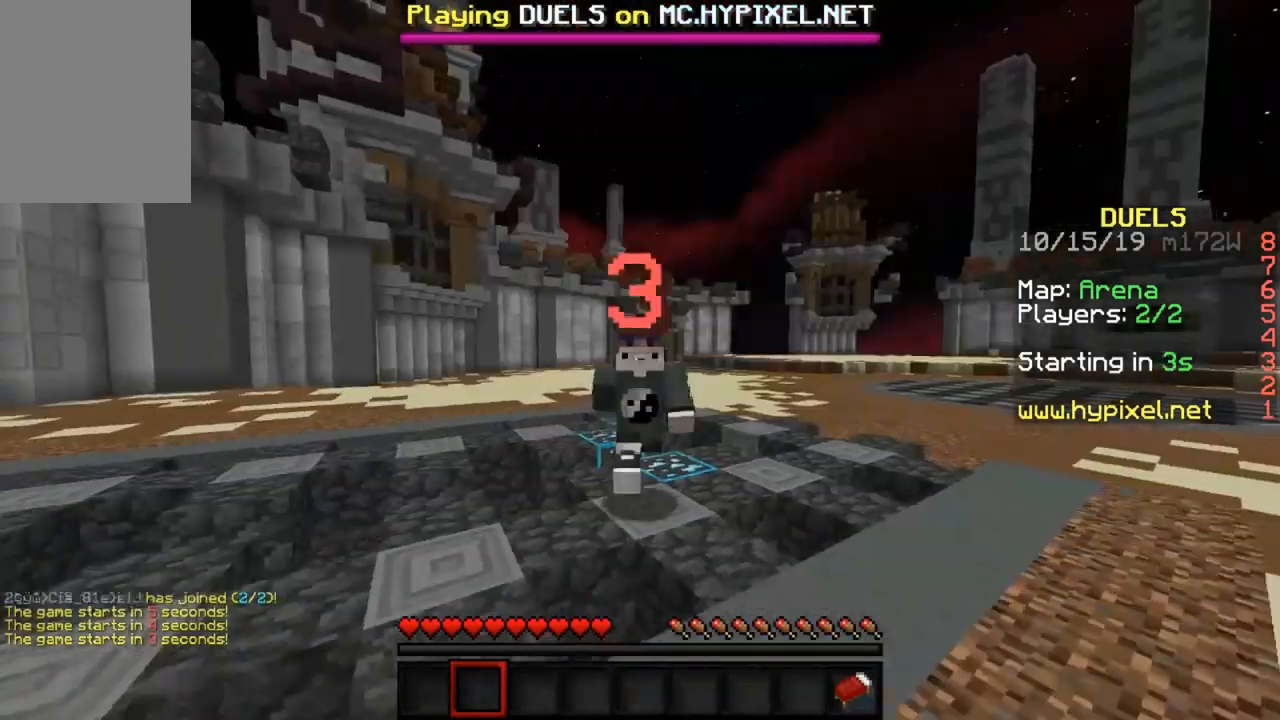
{"keys": ["w"], "mouse": [], "events": []}
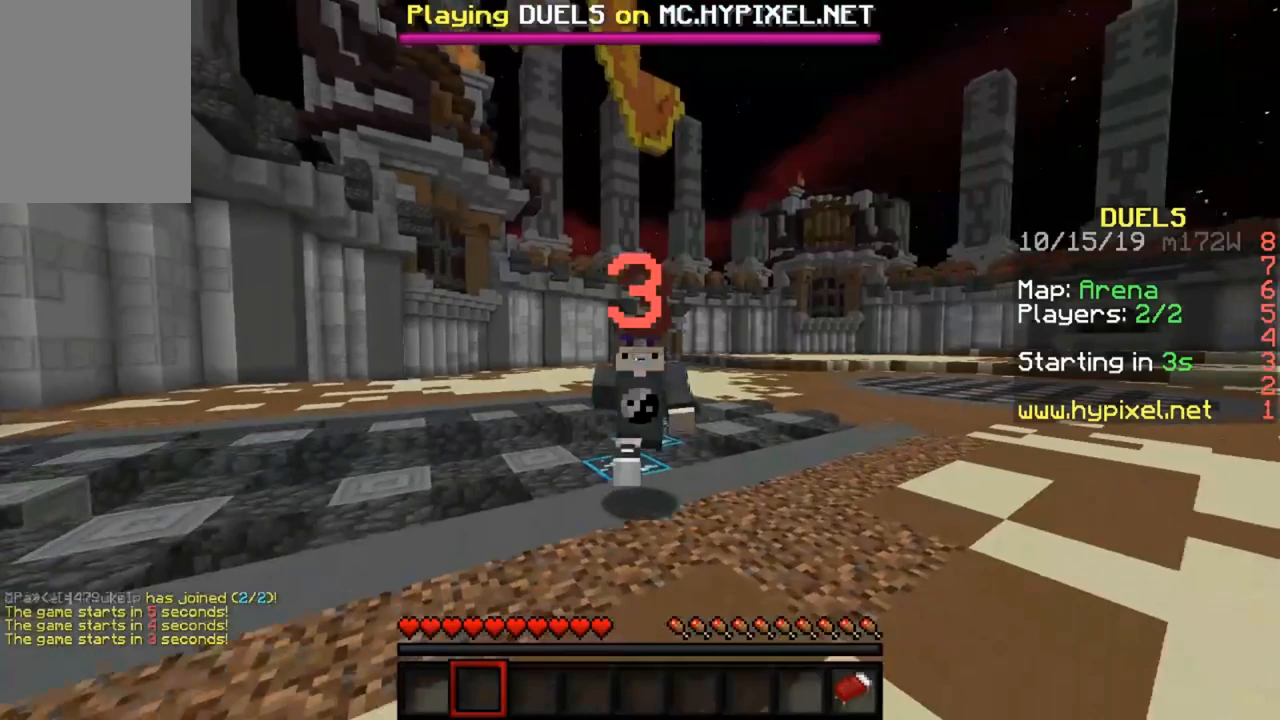
{"keys": [], "mouse": [], "events": [[367, "w", "up"]]}
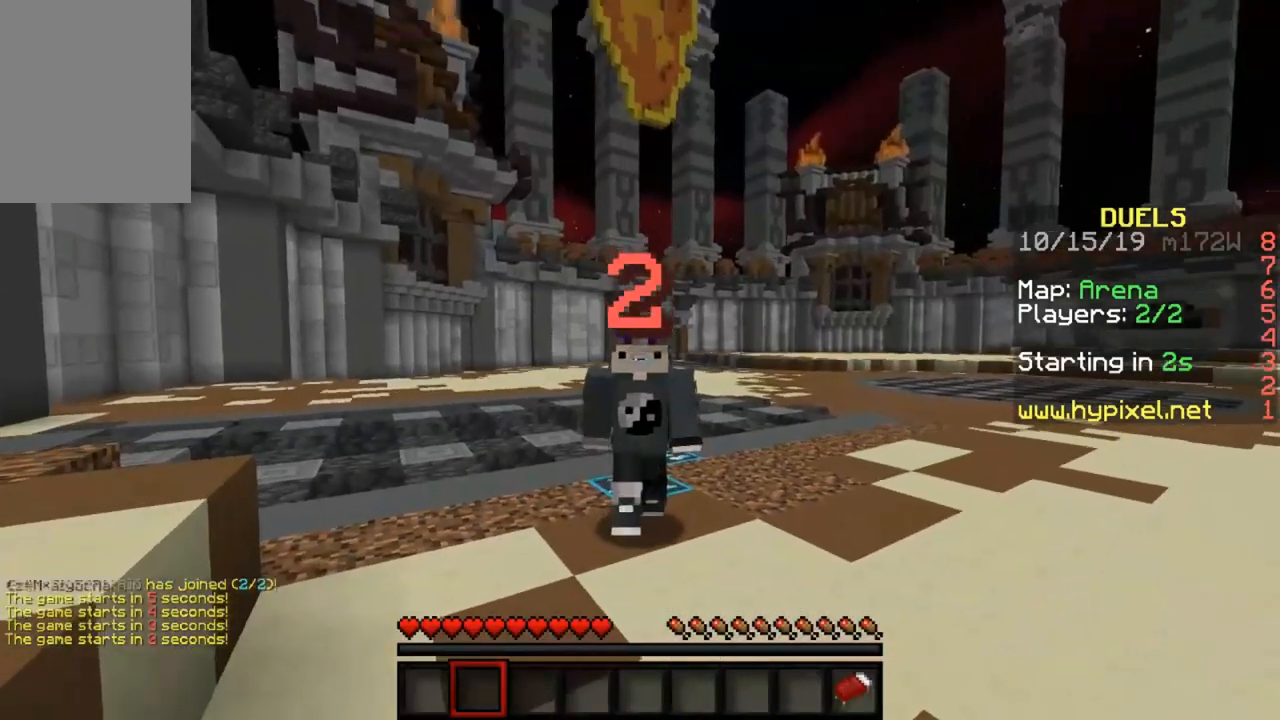
{"keys": [], "mouse": [], "events": []}
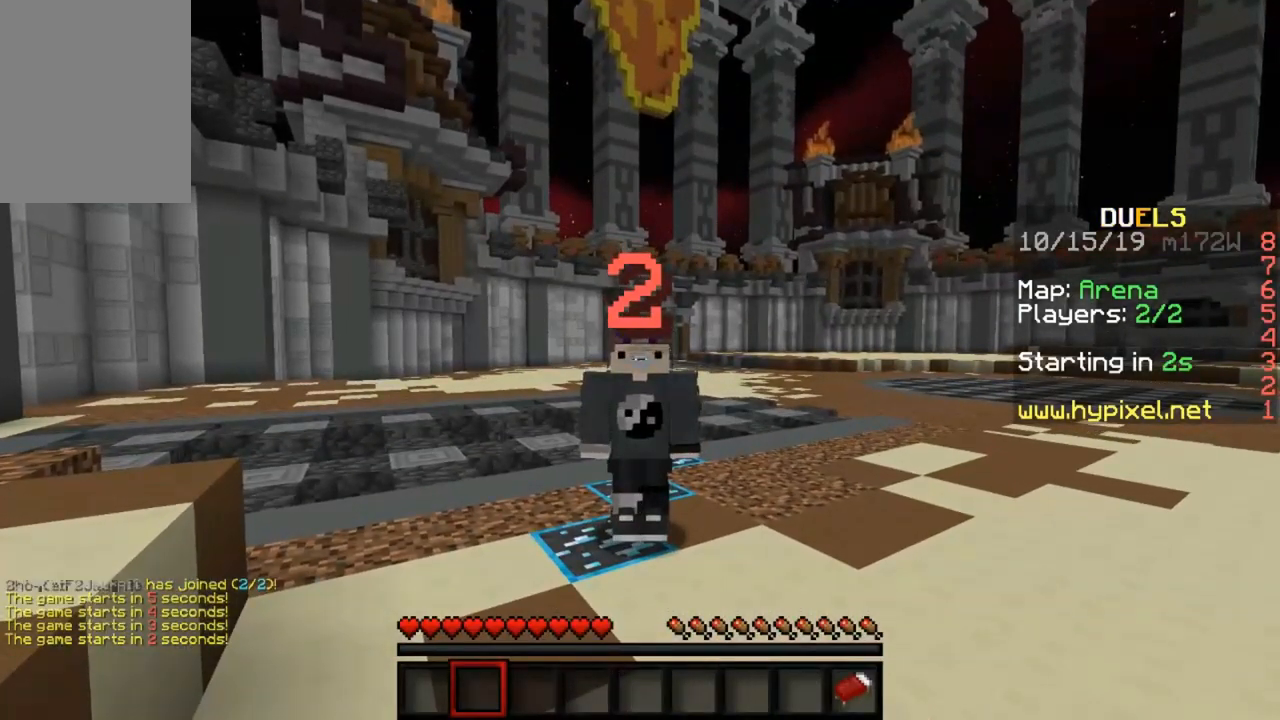
{"keys": [], "mouse": [], "events": []}
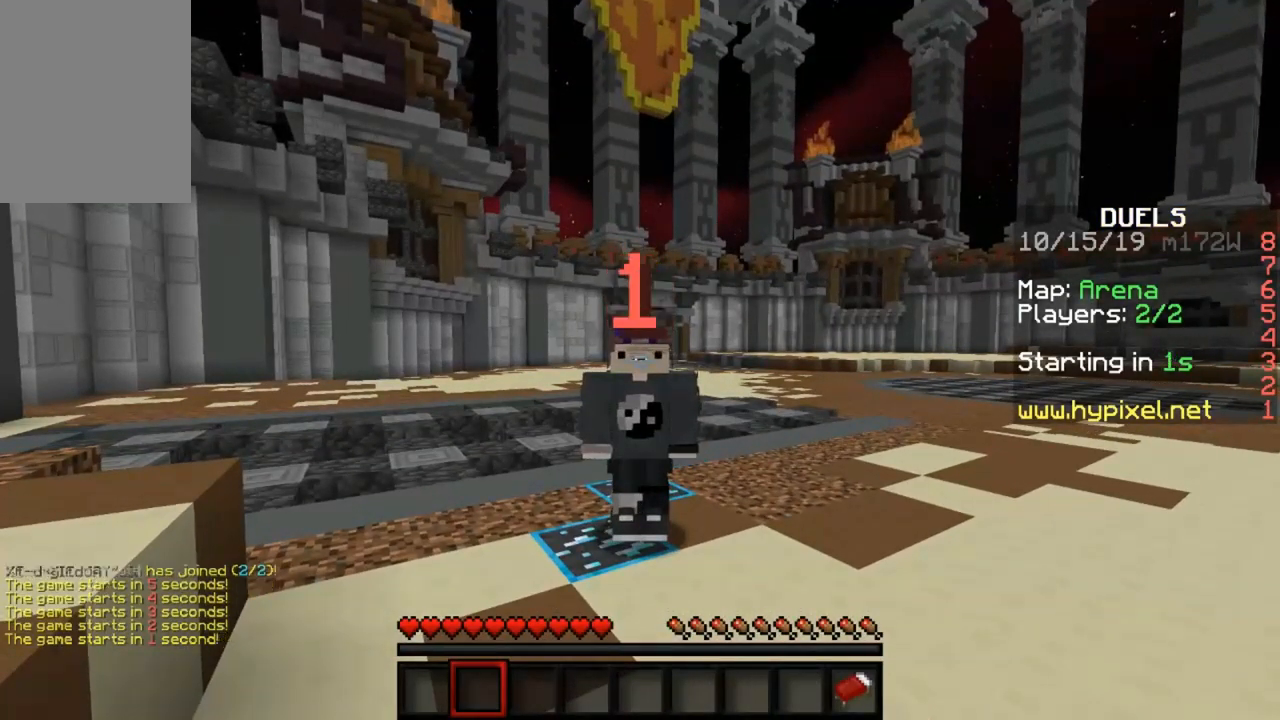
{"keys": [], "mouse": [], "events": []}
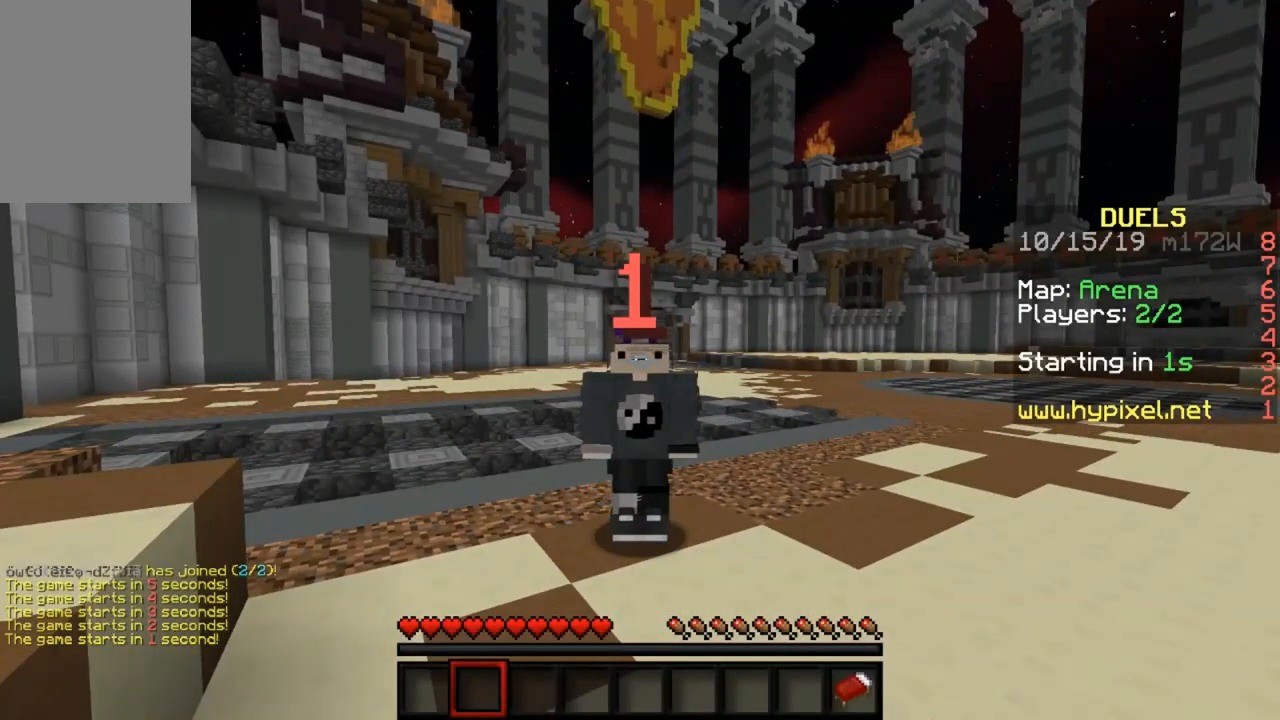
{"keys": [], "mouse": [], "events": []}
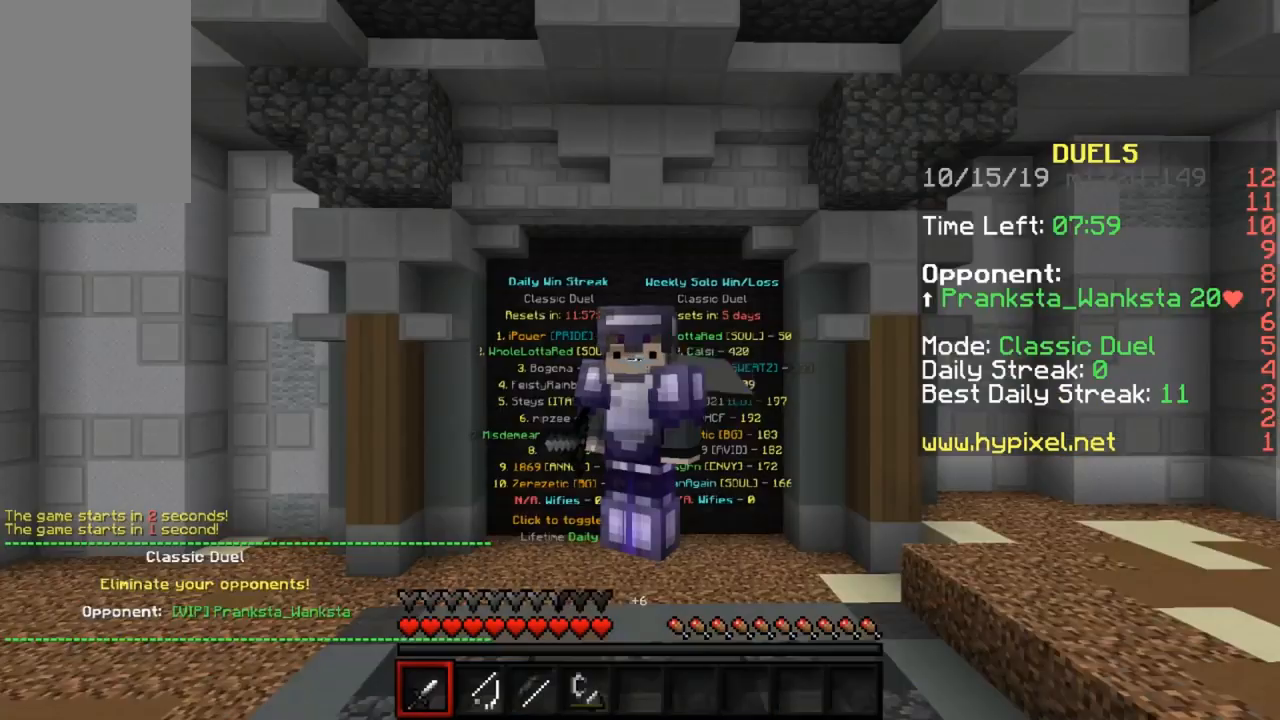
{"keys": ["w"], "mouse": [], "events": [[500, "w", "down"]]}
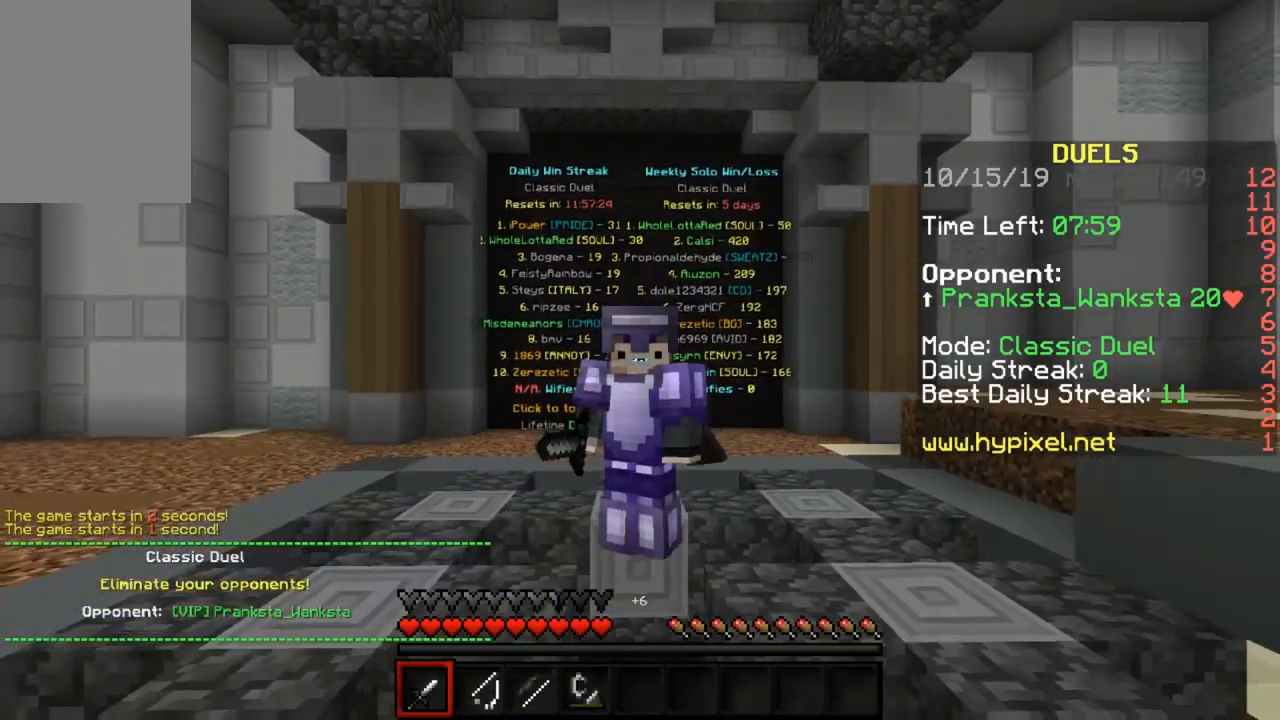
{"keys": ["w"], "mouse": [], "events": []}
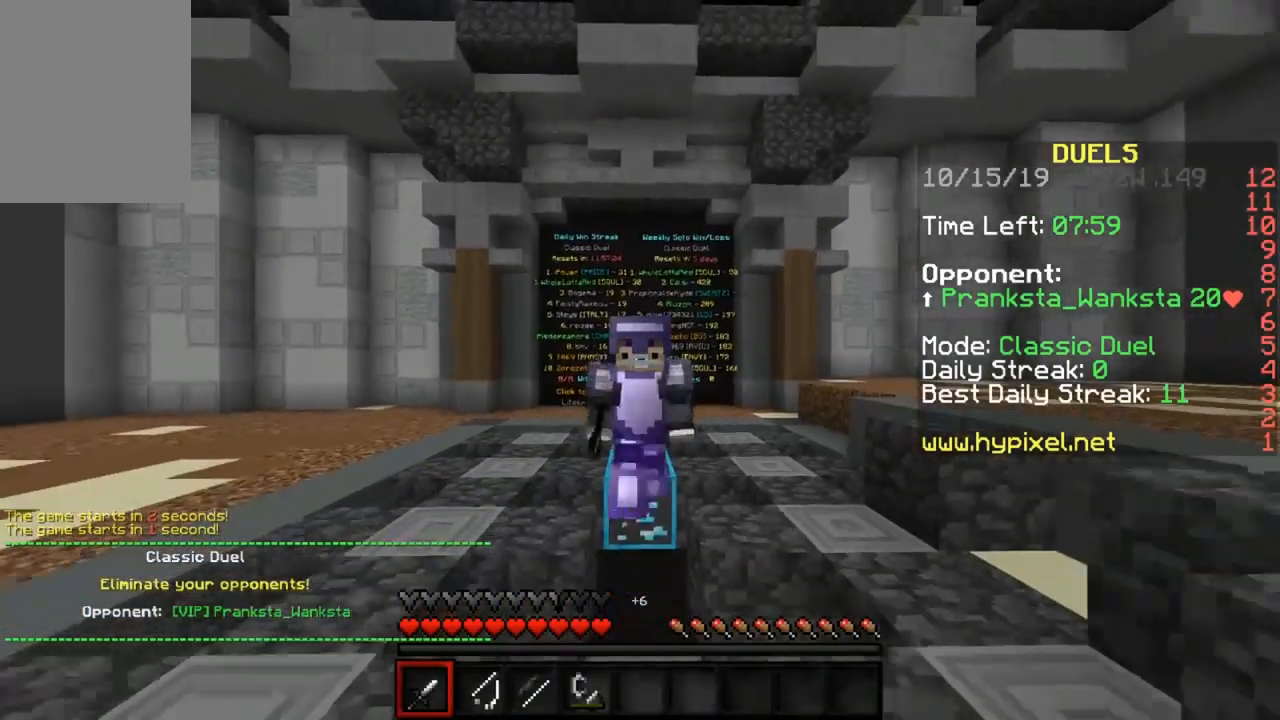
{"keys": ["w"], "mouse": [], "events": []}
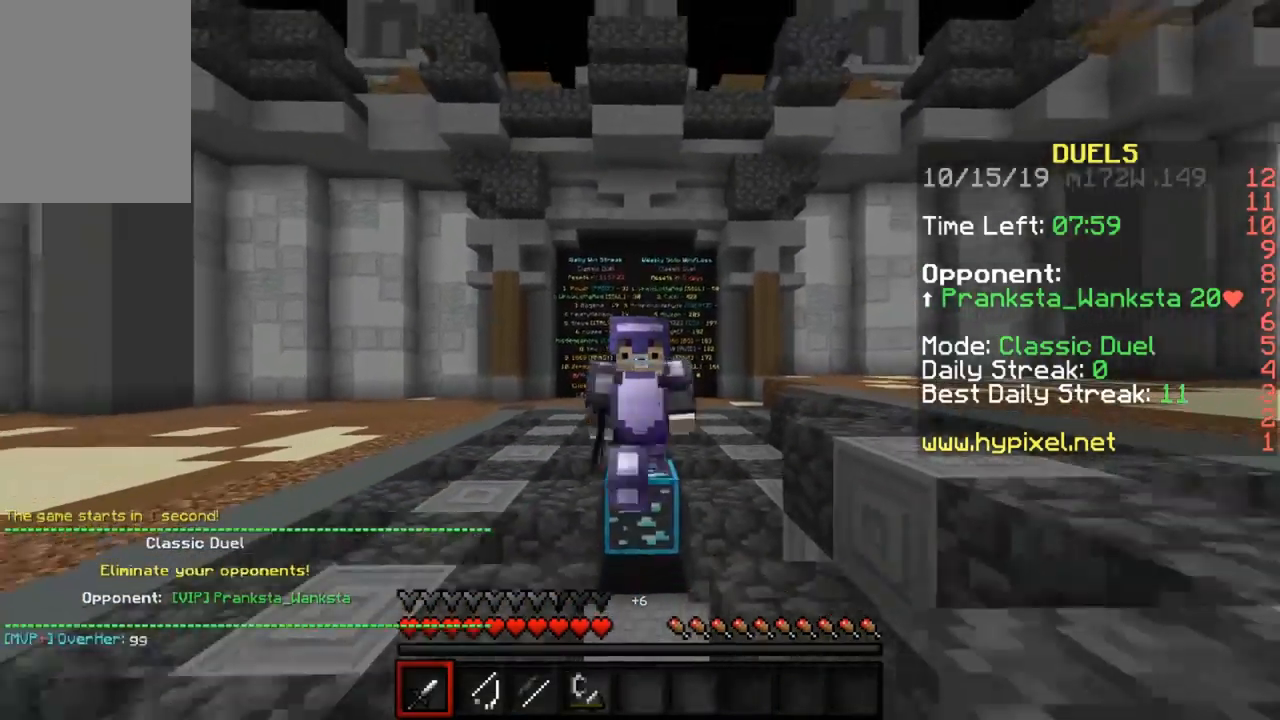
{"keys": ["a", "space", "w"], "mouse": [], "events": [[467, "space", "down"], [500, "a", "down"]]}
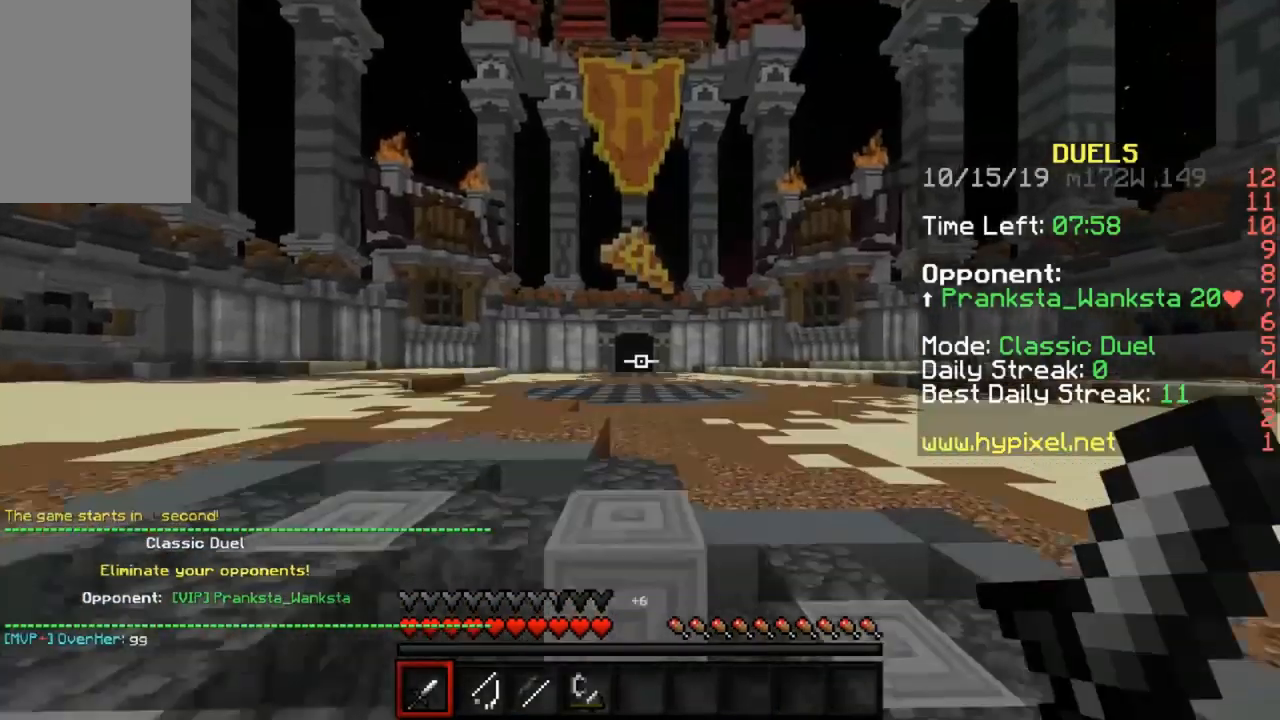
{"keys": ["a", "space", "w"], "mouse": [], "events": [[233, "space", "up"], [467, "space", "down"]]}
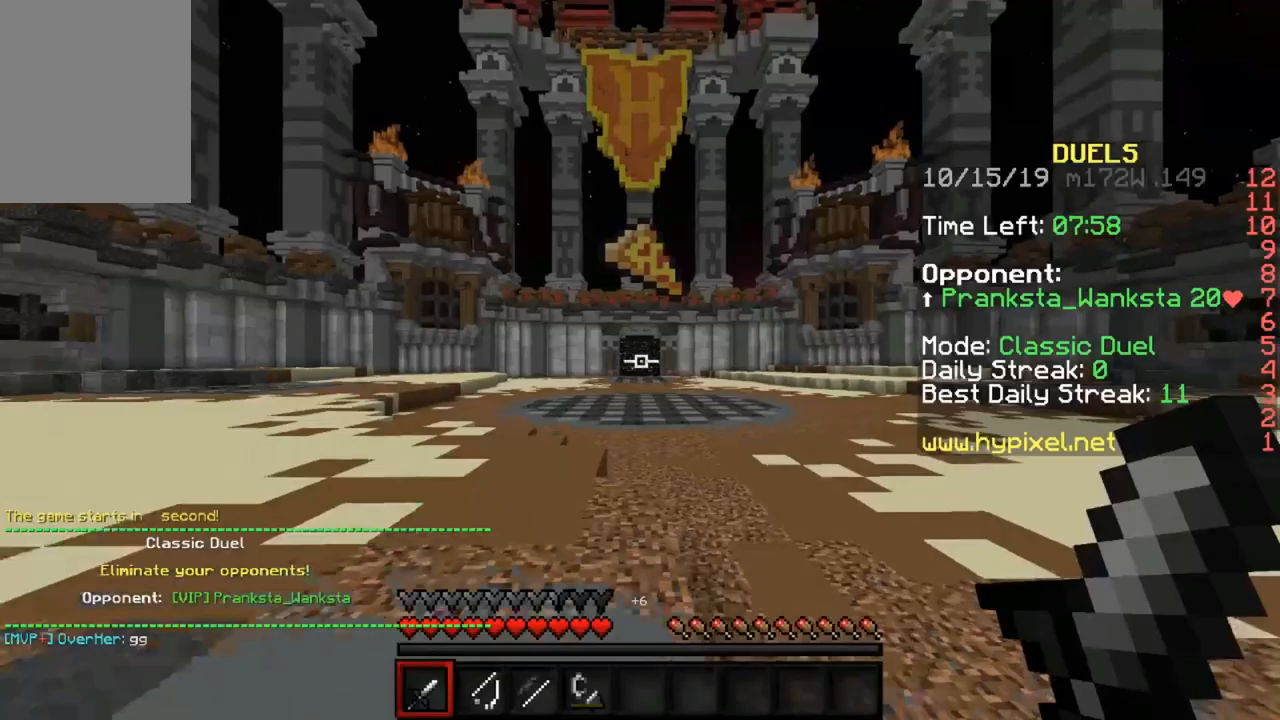
{"keys": ["a", "w"], "mouse": [], "events": [[333, "space", "up"]]}
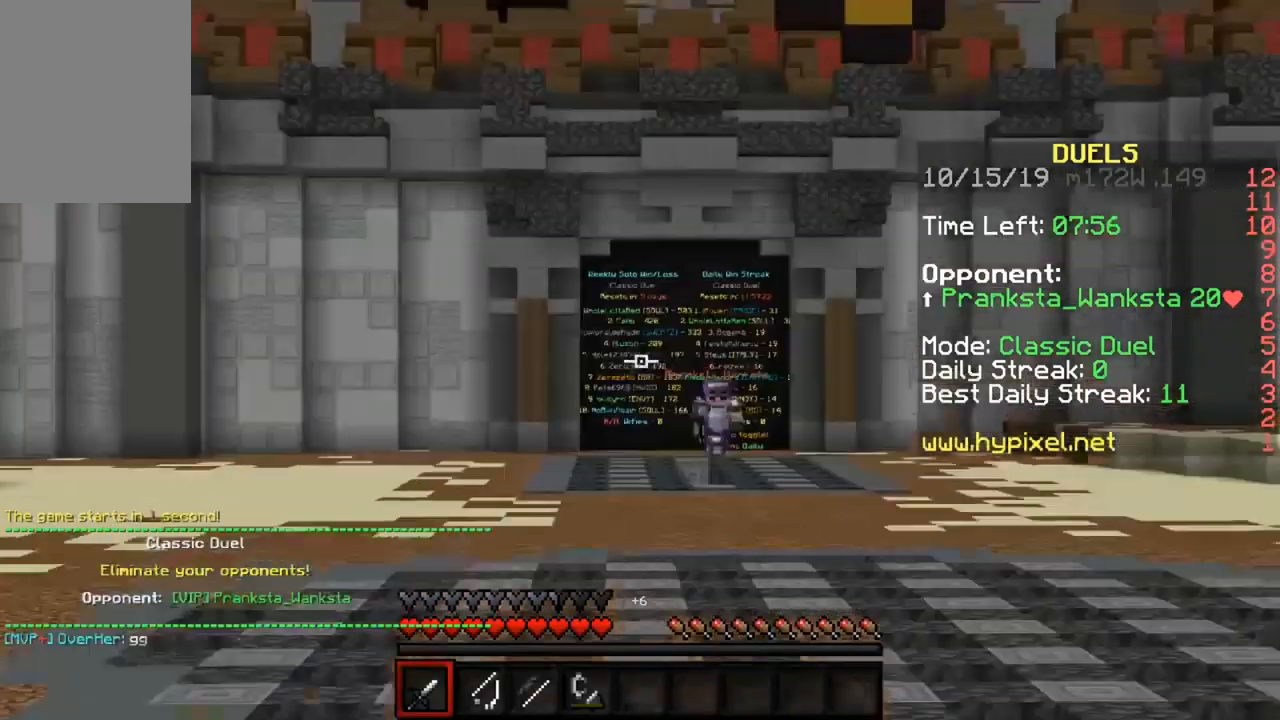
{"keys": ["a", "w"], "mouse": [], "events": [[33, "a", "up"], [200, "a", "down"]]}
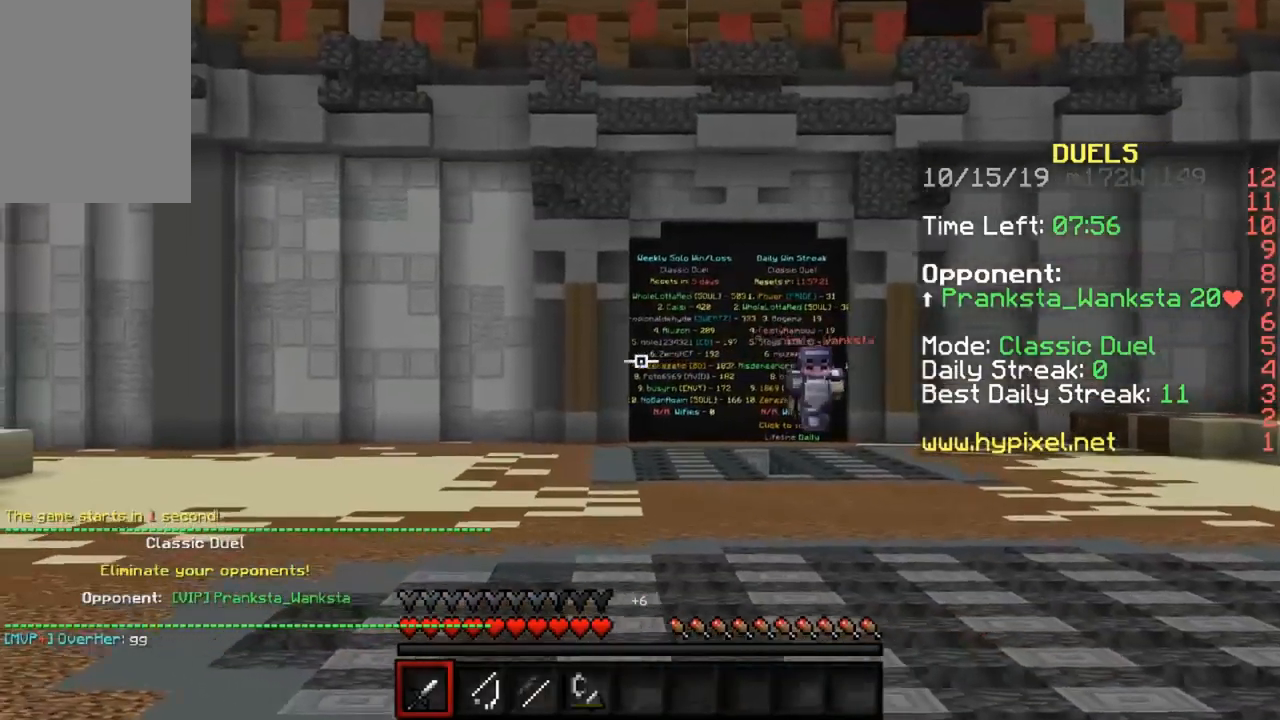
{"keys": ["a", "w"], "mouse": [], "events": []}
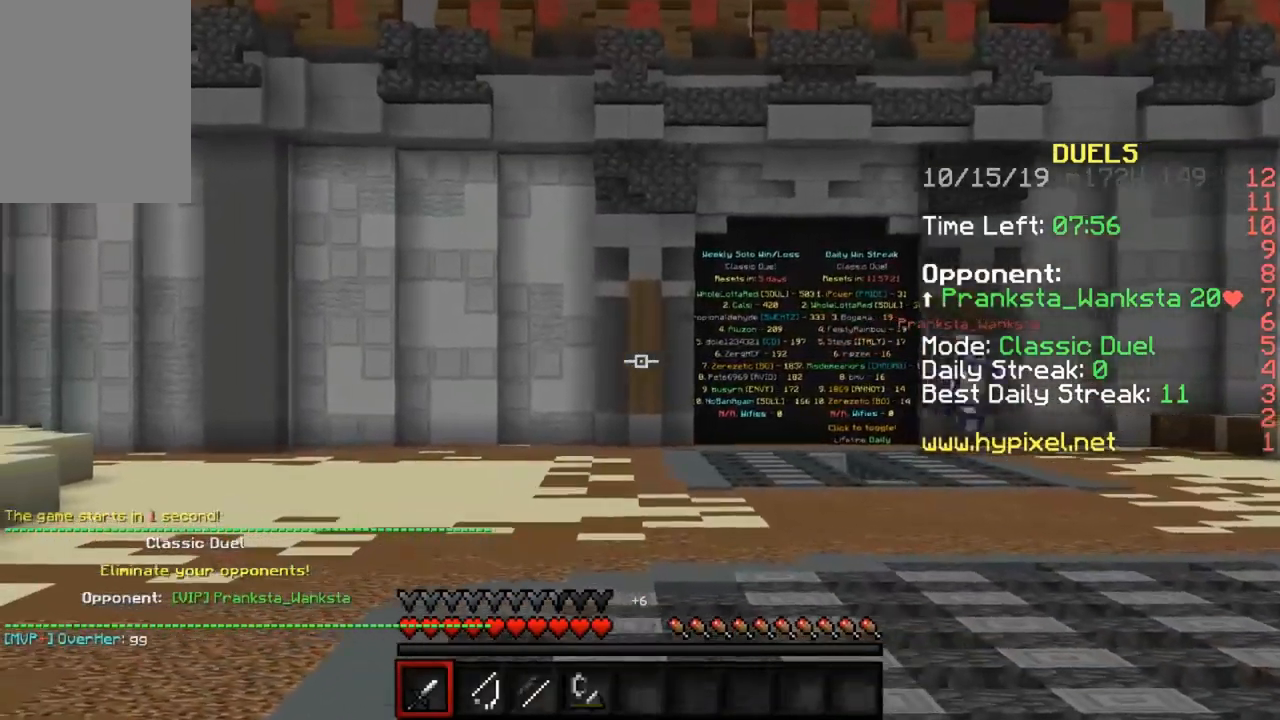
{"keys": ["a", "w"], "mouse": [], "events": []}
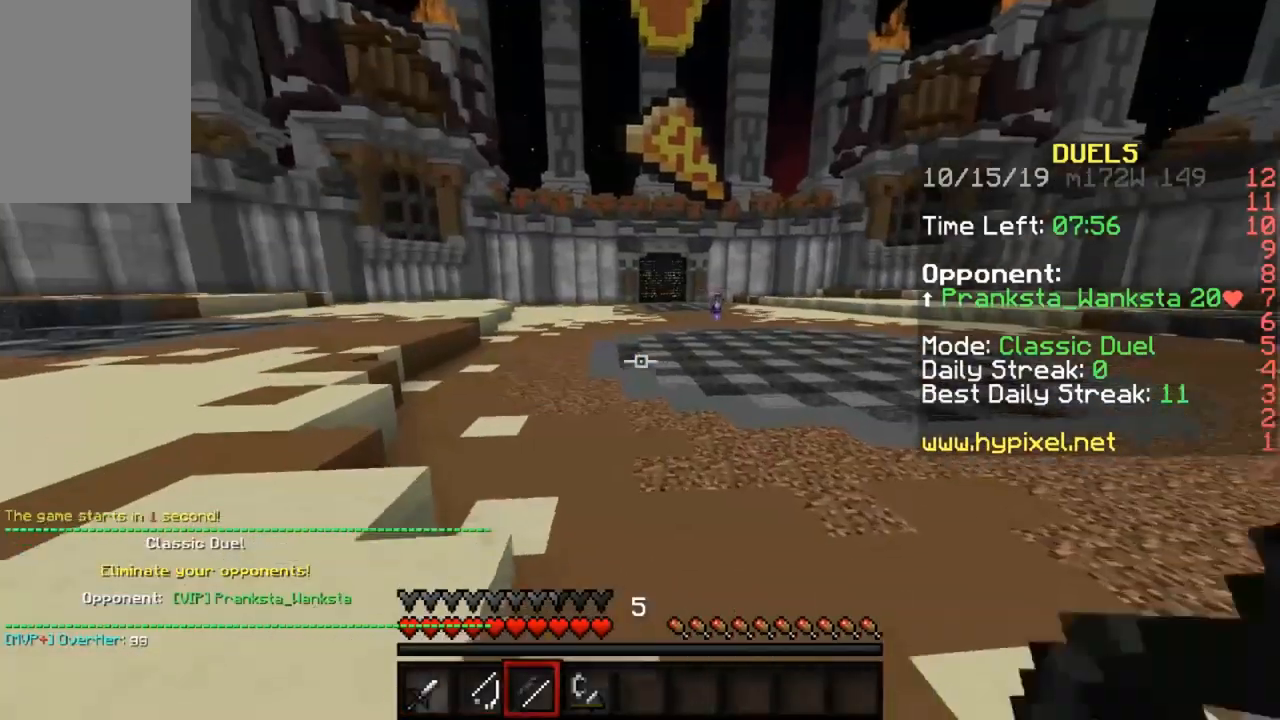
{"keys": ["a", "w"], "mouse": [], "events": []}
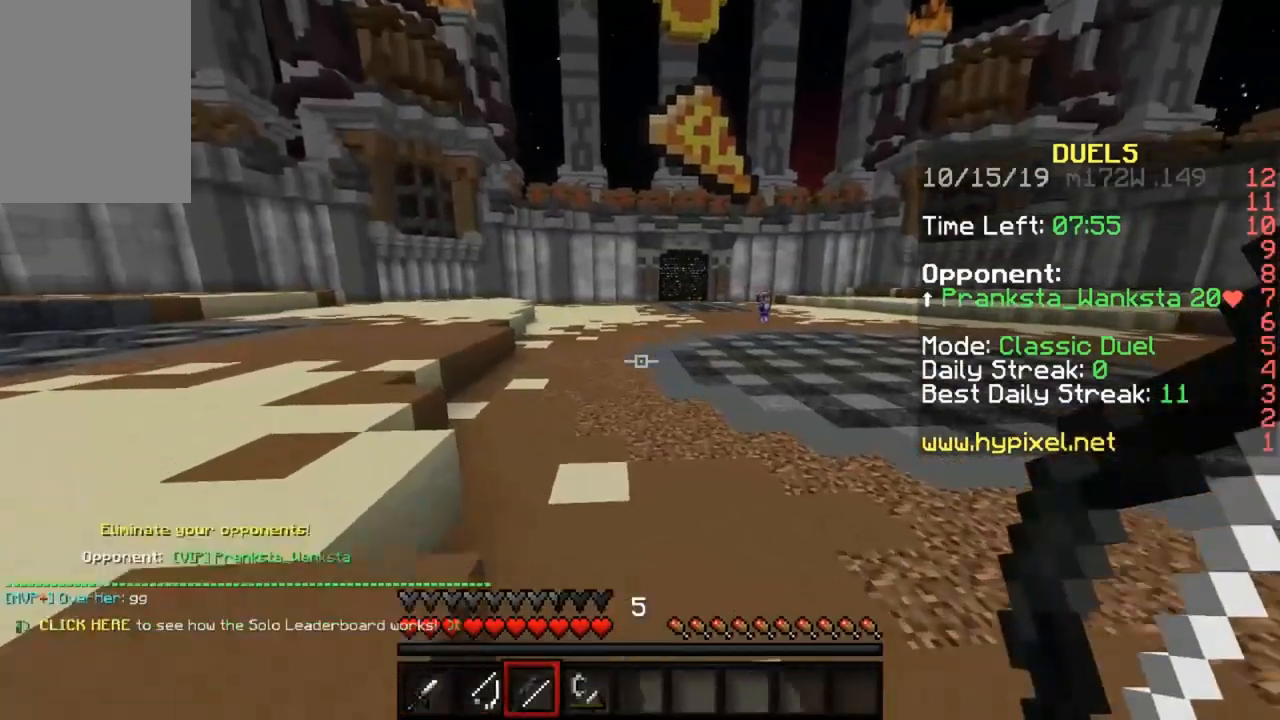
{"keys": ["a", "w"], "mouse": [], "events": [[167, "space", "down"], [433, "space", "up"]]}
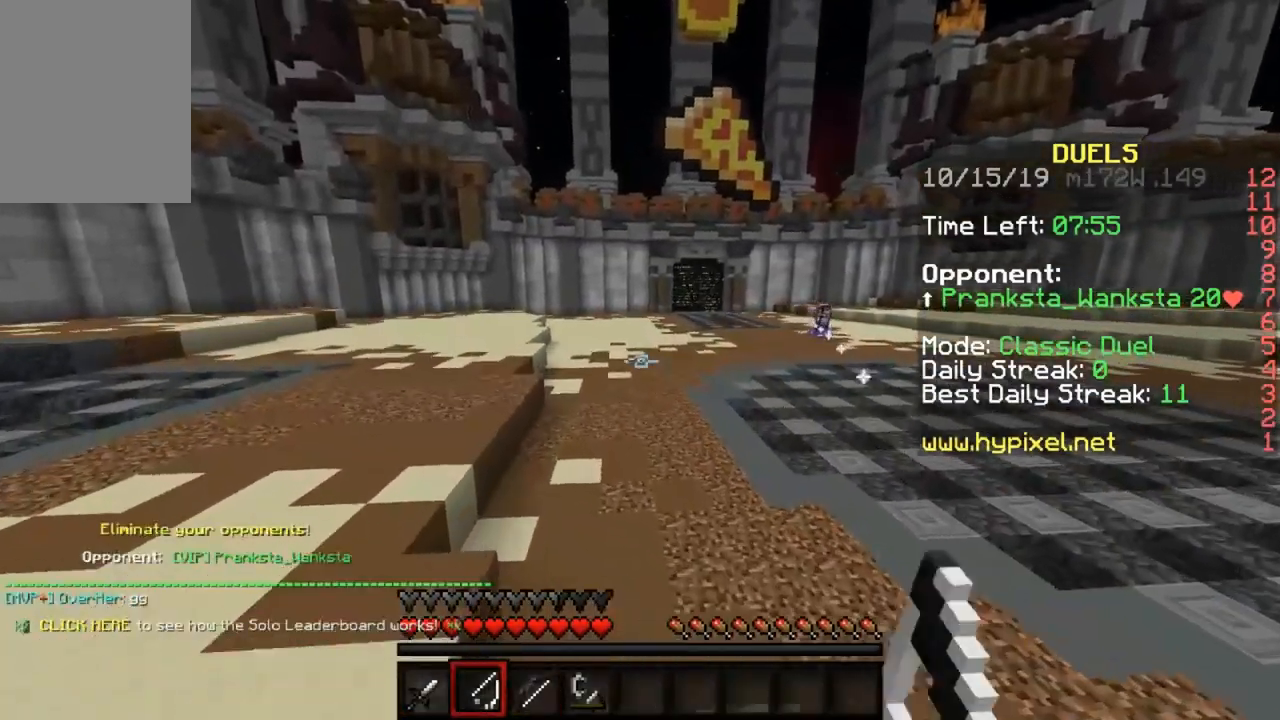
{"keys": ["d", "w"], "mouse": [], "events": [[300, "a", "up"], [367, "d", "down"]]}
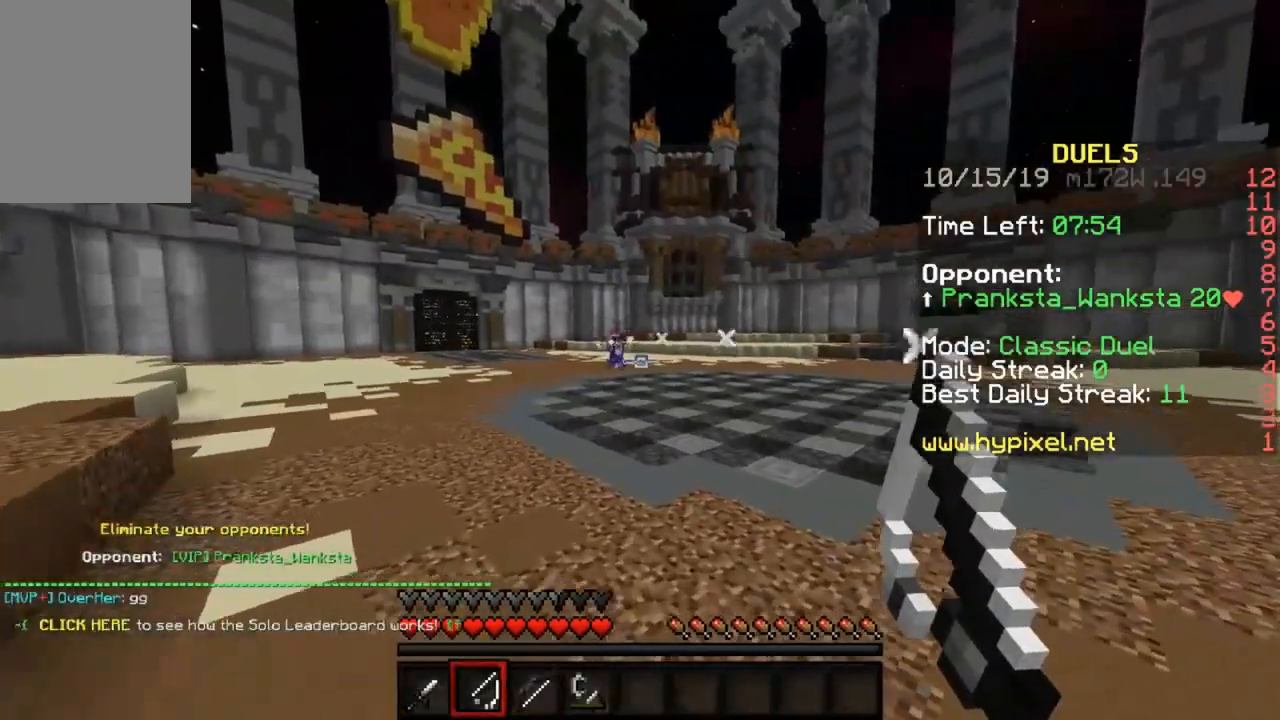
{"keys": ["d", "w"], "mouse": [], "events": []}
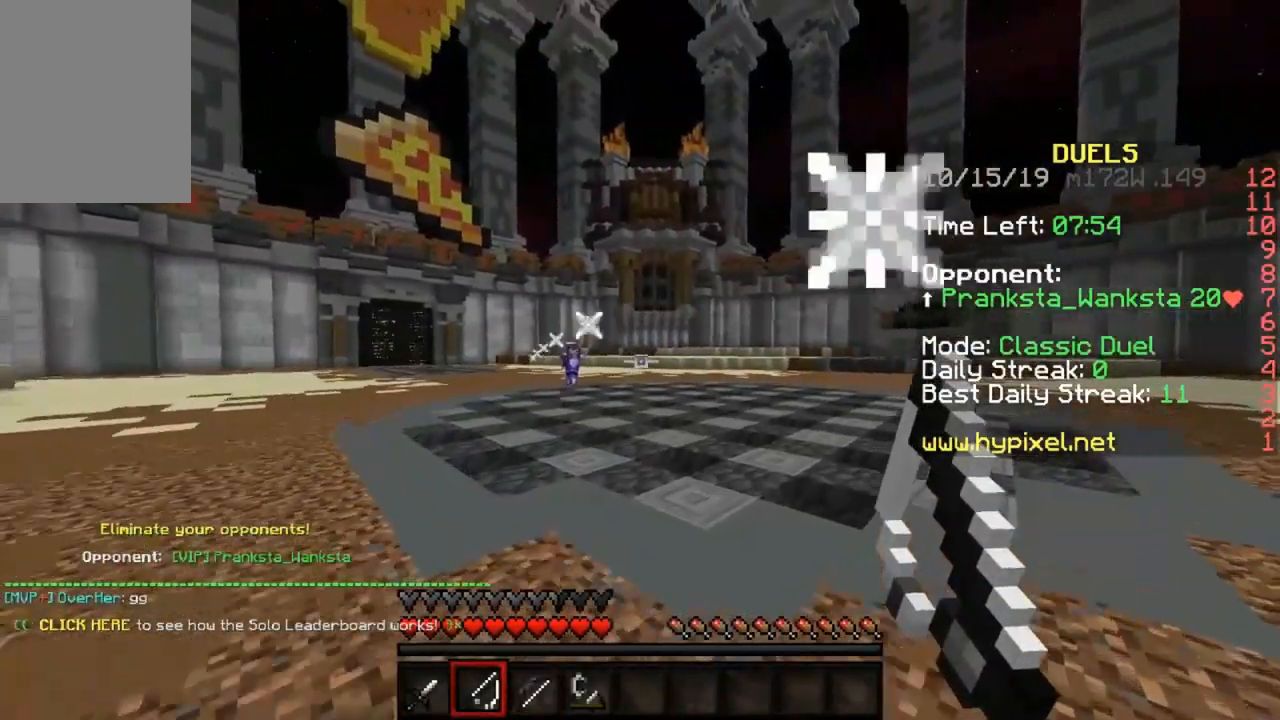
{"keys": ["d", "w"], "mouse": [], "events": []}